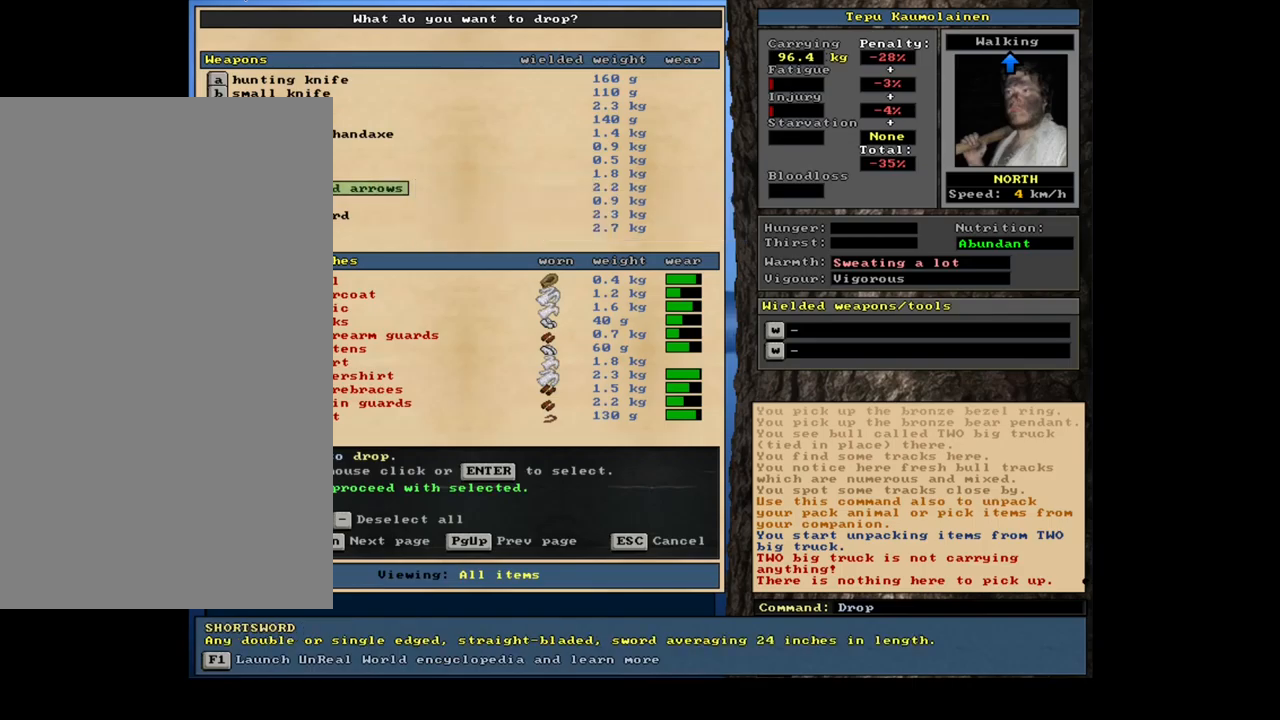
Gameplay with keyboard and mouse; each line is a JSON object with the keys and mouse buttons held at the frame after it. "events" lists presses ("down") and releases ("up") of ".", "/", "0", "1", "2", "3", "4", "5", "6", "7", "8", "9", "a", "alt_l", "alt_r", "b", "backslash", "backspace", "c", "caps_lock", "comma", "ctrl_l", "ctrl_r", "d", "down", "e", "equals", "escape", "f", "f1", "f10", "f11", "f12", "f2", "f3", "f4", "f5", "f6", "f7", "f8", "f9", "g", "h", "i", "j", "k", "l", "lbracket", "left", "m", "minus", "n", "num0", "num1", "num2", "num3", "num4", "num5", "num6", "num7", "num8", "num9", "o", "p", "q", "quote", "r", "rbracket", "return", "right", "s", "semicolon", "shift_l", "shift_r", "space", "super", "t", "tab", "tilde", "u", "up", "v", "w", "x", "y", "z", "mouse_left", "mouse_wheel", "mouse_right", "mouse_mb4" and "mouse_mb5" between this image and that frame as [ms after this image, input, new state], when the widget could be followed in between. "mouse_left", "mouse_wheel", "mouse_right", "mouse_mb4", "mouse_mb5" = the "left", "wheel", "right", "mb4", "mb5" buttons of the "mouse" list. No other keys are recorded. "wheel" means that the mouse wheel is clicked or scrolled. Mouse movement is not recorded. Not read: other_keys.
{"keys": [], "mouse": [], "events": [[100, "down", "down"], [216, "down", "up"], [216, "return", "down"], [316, "return", "up"]]}
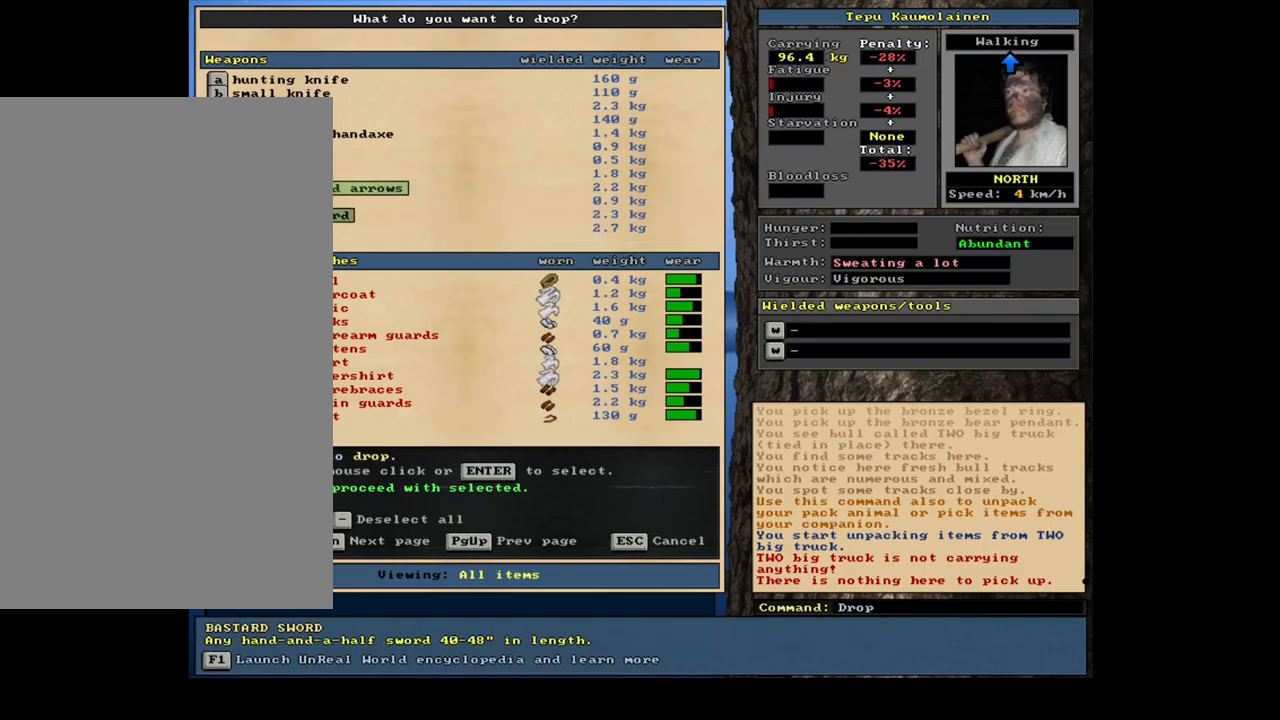
{"keys": [], "mouse": [], "events": [[116, "return", "down"], [250, "return", "up"], [400, "down", "down"], [500, "down", "up"]]}
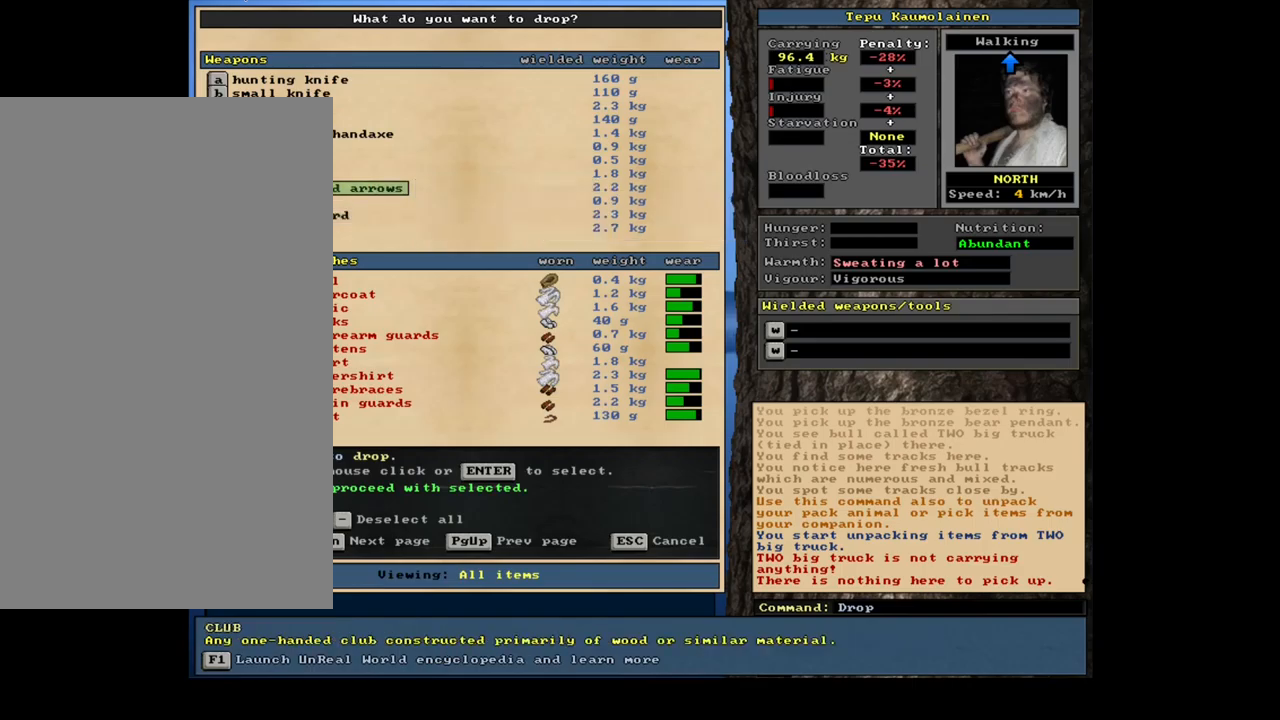
{"keys": [], "mouse": [], "events": [[133, "return", "down"], [266, "return", "up"], [383, "up", "down"], [466, "up", "up"]]}
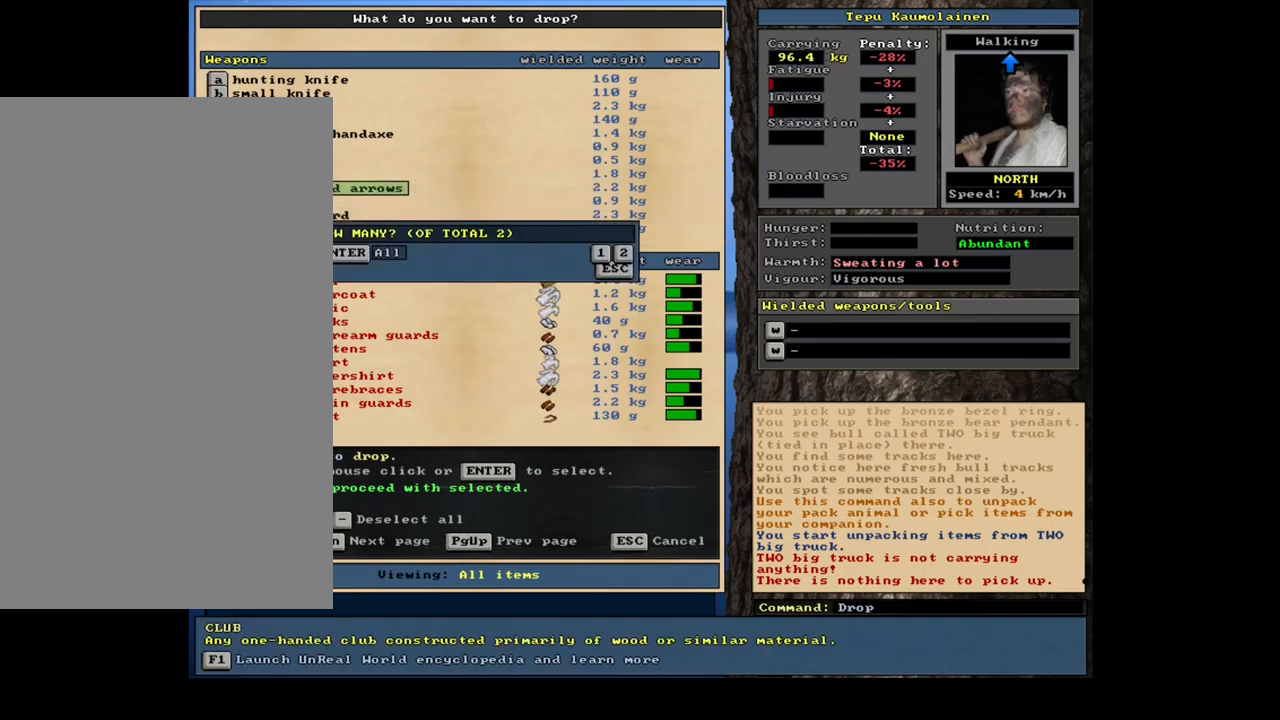
{"keys": [], "mouse": [], "events": [[16, "return", "down"], [150, "return", "up"], [233, "up", "down"], [316, "return", "down"], [333, "up", "up"], [416, "return", "up"]]}
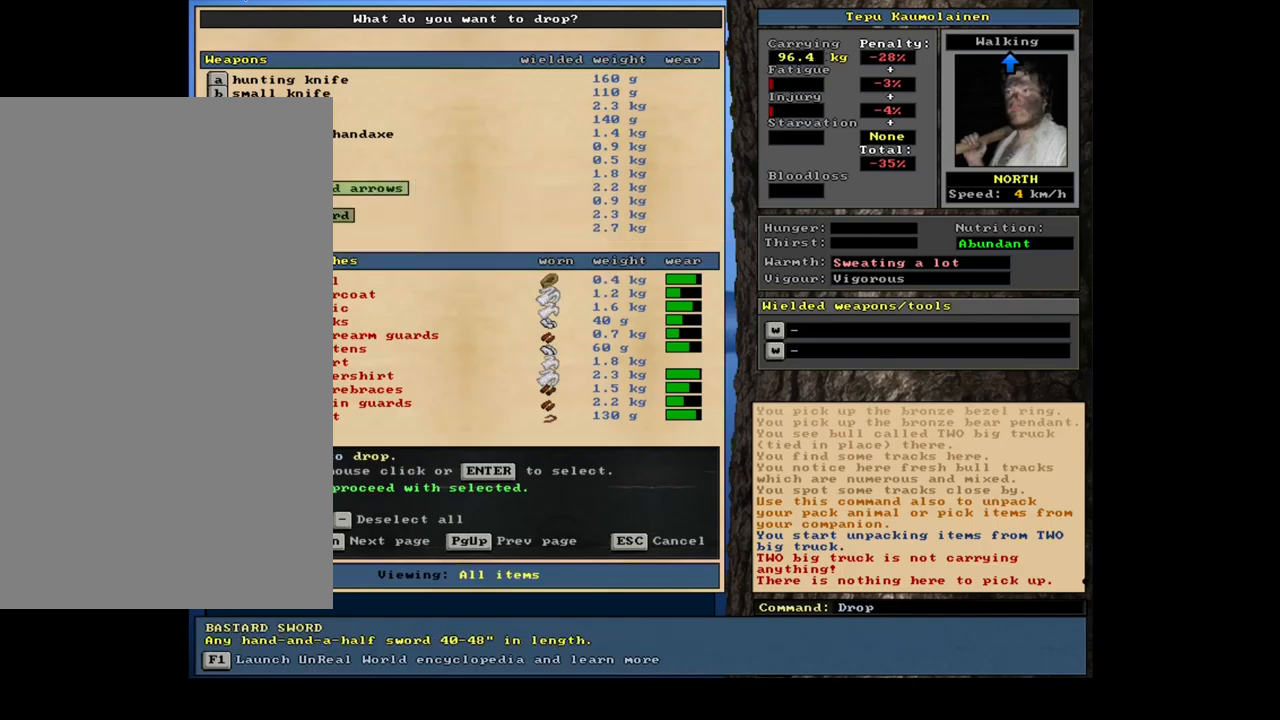
{"keys": ["down"], "mouse": [], "events": [[150, "down", "down"]]}
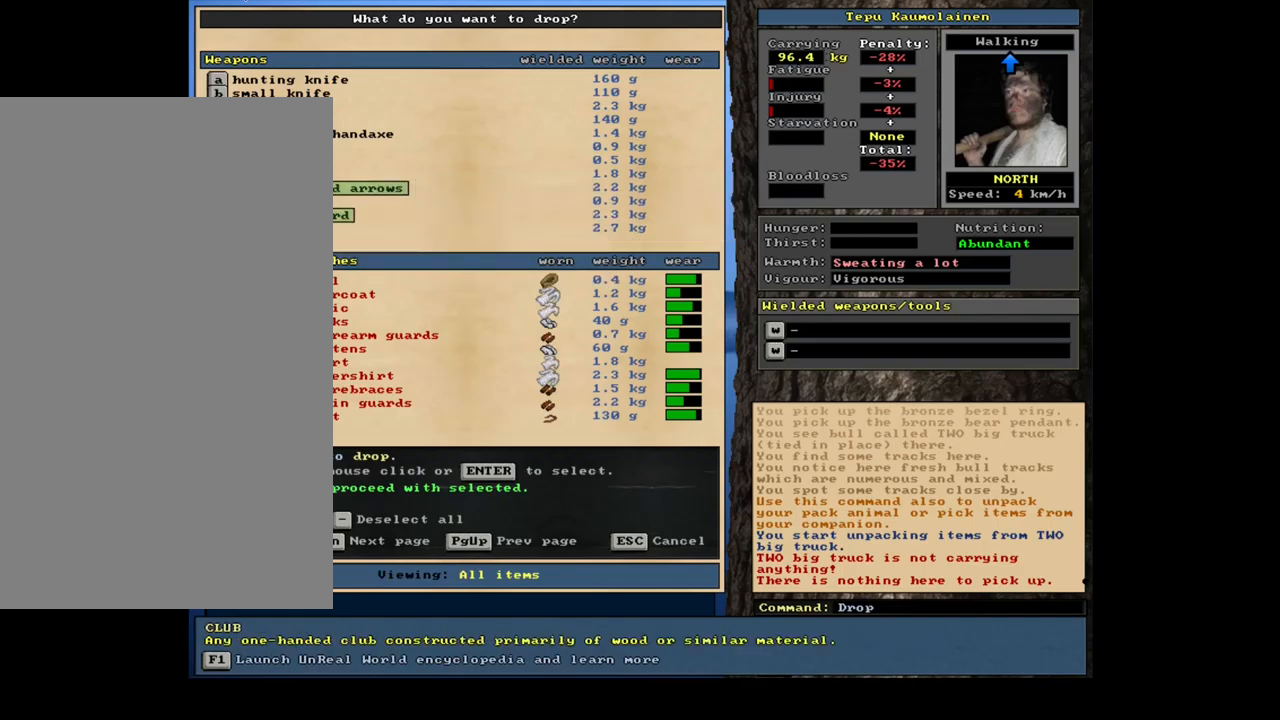
{"keys": ["down"], "mouse": [], "events": [[133, "down", "up"], [150, "down", "down"], [166, "down", "up"], [183, "down", "down"], [200, "down", "up"], [216, "down", "down"], [233, "down", "up"], [250, "down", "down"], [266, "down", "up"], [283, "down", "down"], [300, "down", "up"], [333, "down", "down"], [350, "down", "up"], [366, "down", "down"], [383, "down", "up"], [400, "down", "down"], [416, "down", "up"], [433, "down", "down"], [450, "down", "up"], [483, "down", "down"]]}
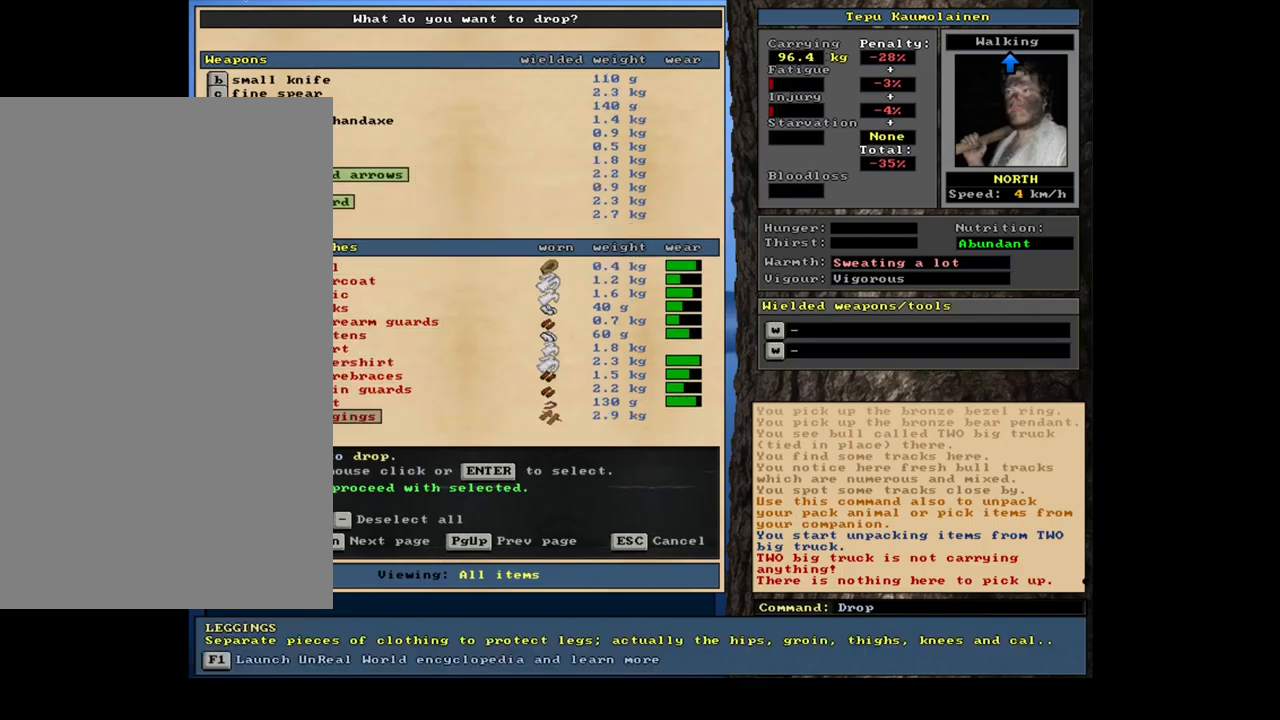
{"keys": ["down"], "mouse": [], "events": [[33, "down", "up"], [50, "down", "down"], [66, "down", "up"], [100, "down", "down"], [116, "down", "up"], [133, "down", "down"], [150, "down", "up"], [166, "down", "down"], [183, "down", "up"], [200, "down", "down"], [233, "down", "up"], [250, "down", "down"], [266, "down", "up"], [283, "down", "down"], [300, "down", "up"], [316, "down", "down"], [333, "down", "up"], [350, "down", "down"], [366, "down", "up"], [383, "down", "down"], [400, "down", "up"], [433, "down", "down"], [450, "down", "up"], [466, "down", "down"], [483, "down", "up"], [500, "down", "down"]]}
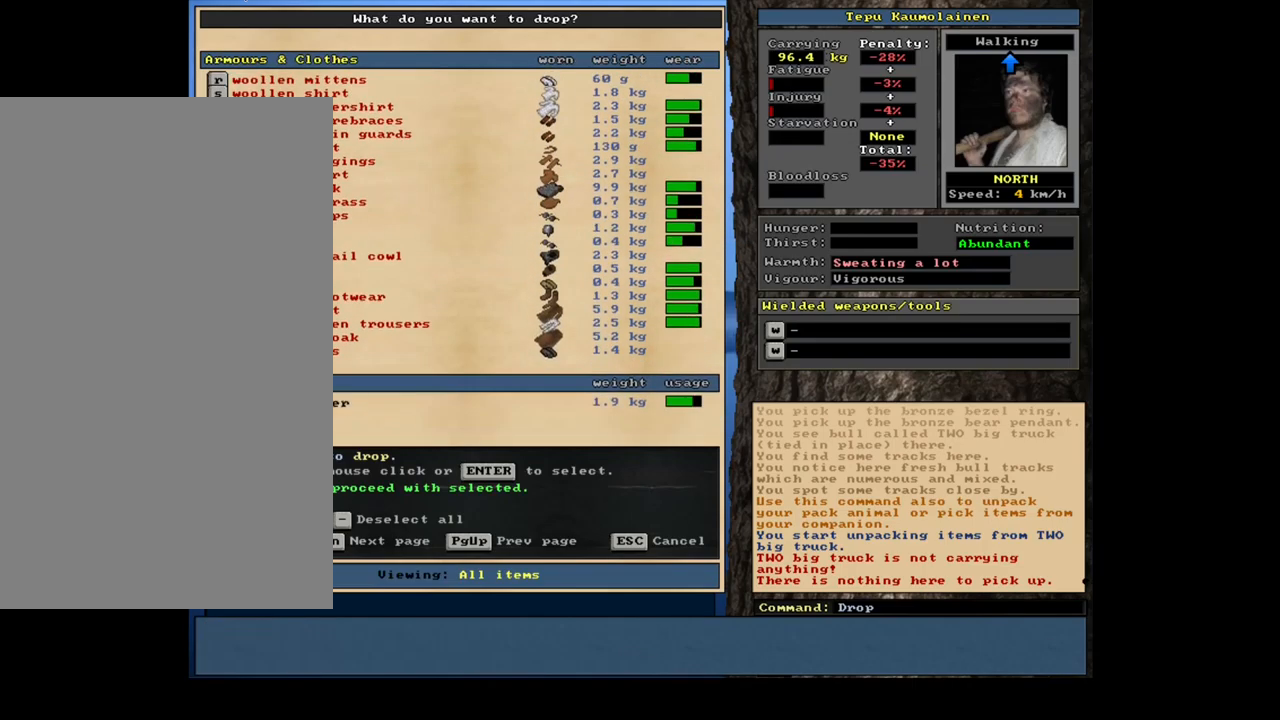
{"keys": [], "mouse": [], "events": [[16, "down", "up"], [33, "down", "down"], [50, "down", "up"], [83, "down", "down"], [100, "down", "up"], [116, "down", "down"], [133, "down", "up"], [150, "down", "down"], [166, "down", "up"], [200, "down", "down"], [216, "down", "up"], [233, "down", "down"], [250, "down", "up"]]}
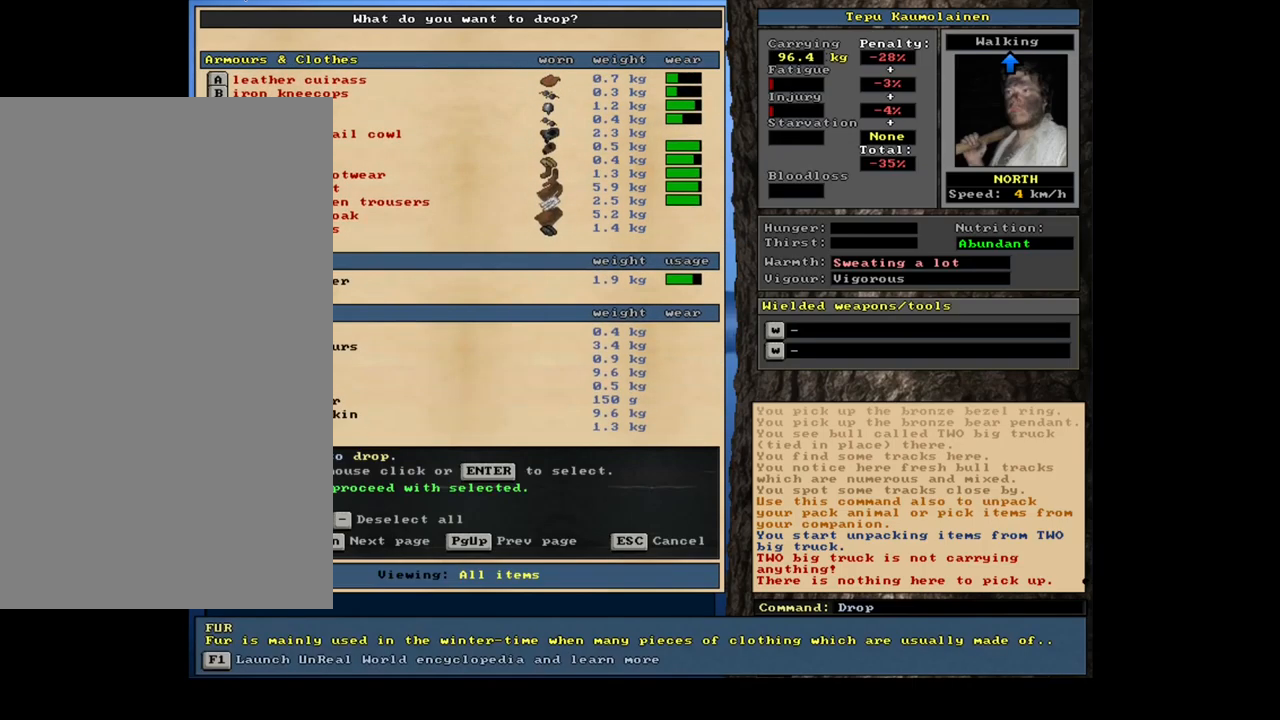
{"keys": [], "mouse": [], "events": []}
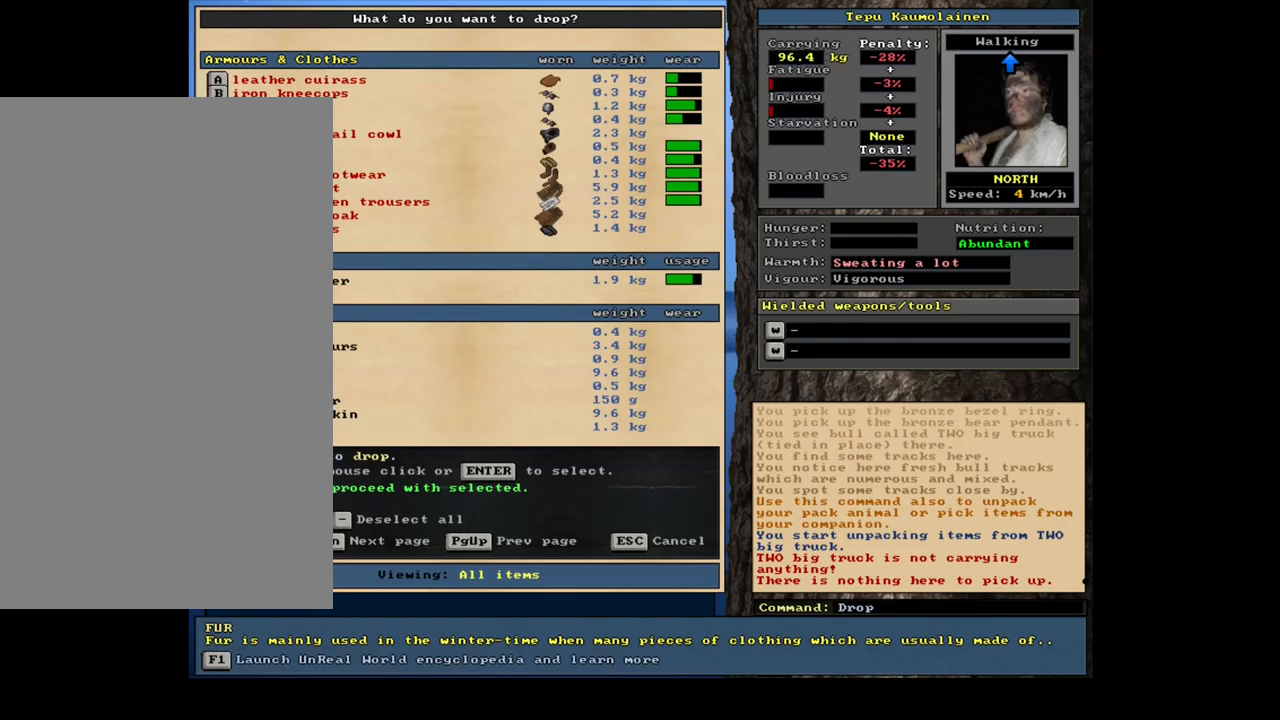
{"keys": ["up"], "mouse": [], "events": [[450, "up", "down"]]}
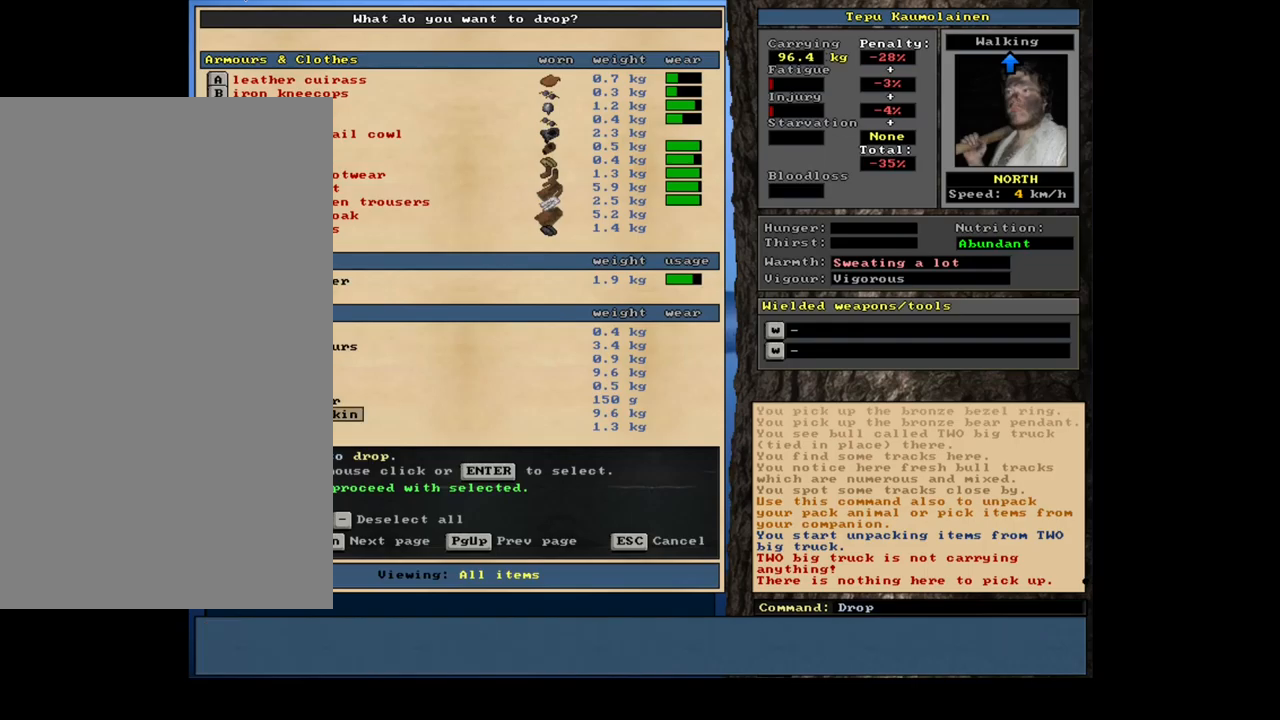
{"keys": [], "mouse": [], "events": [[450, "up", "up"]]}
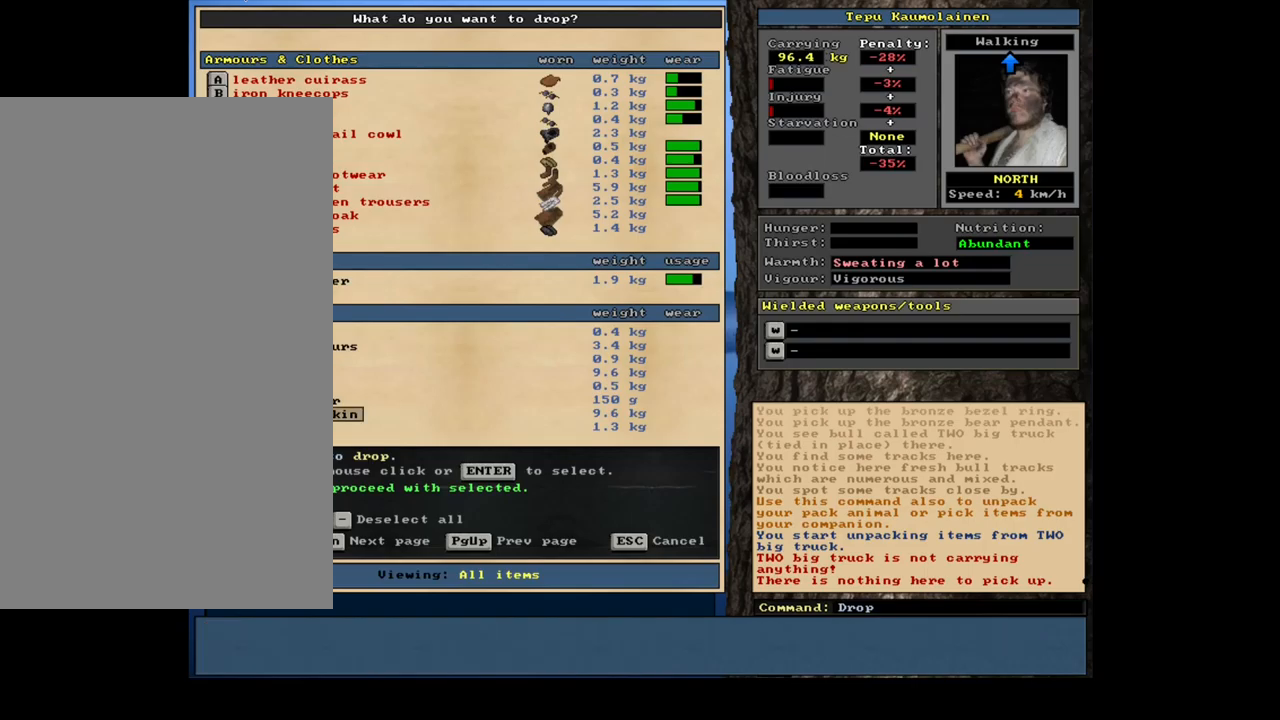
{"keys": ["shift_l"], "mouse": [], "events": [[100, "tab", "down"], [217, "tab", "up"], [233, "h", "down"], [350, "h", "up"], [450, "shift_l", "down"]]}
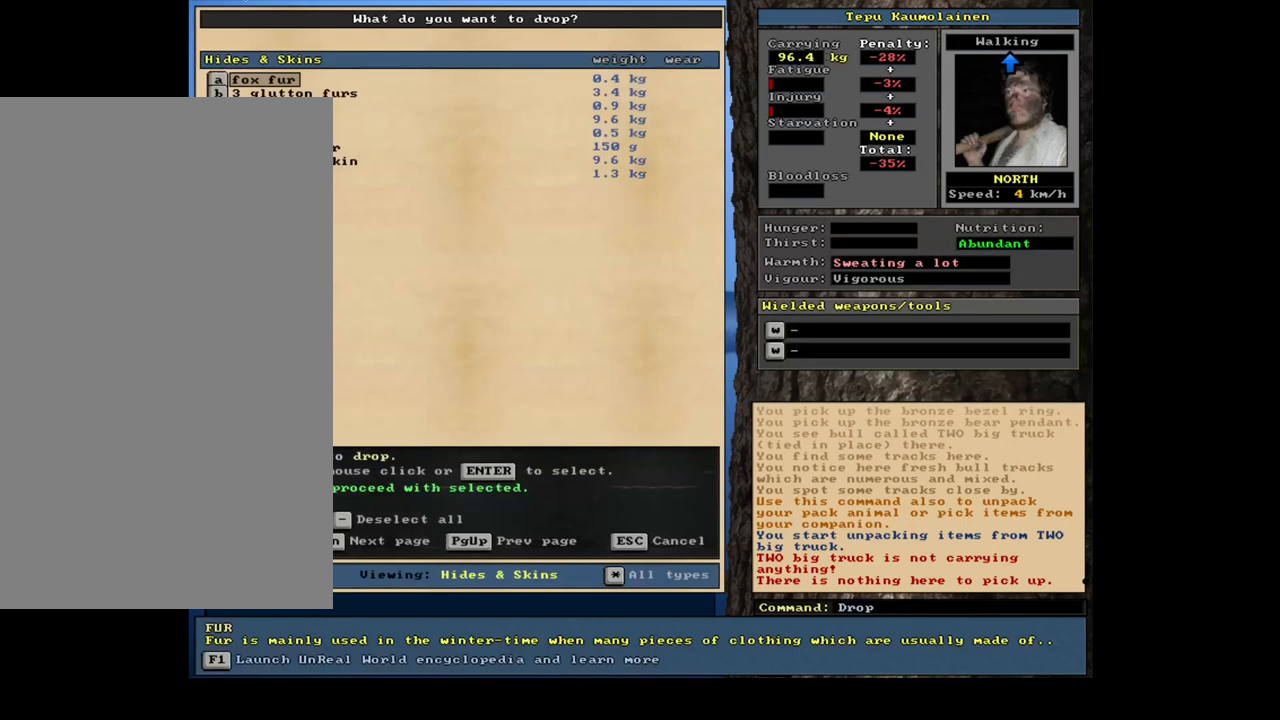
{"keys": [], "mouse": [], "events": [[50, "equals", "down"], [167, "shift_l", "up"], [183, "equals", "up"]]}
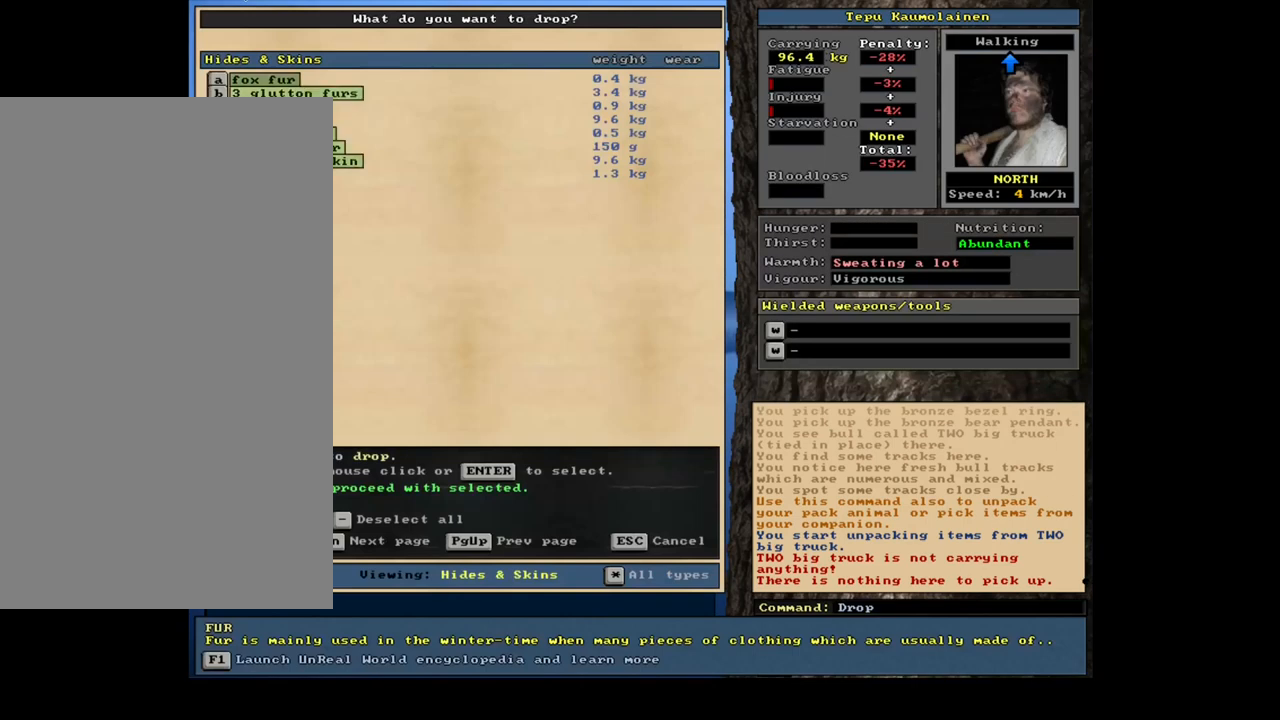
{"keys": [], "mouse": [], "events": [[67, "space", "down"], [200, "space", "up"], [350, "space", "down"], [483, "space", "up"]]}
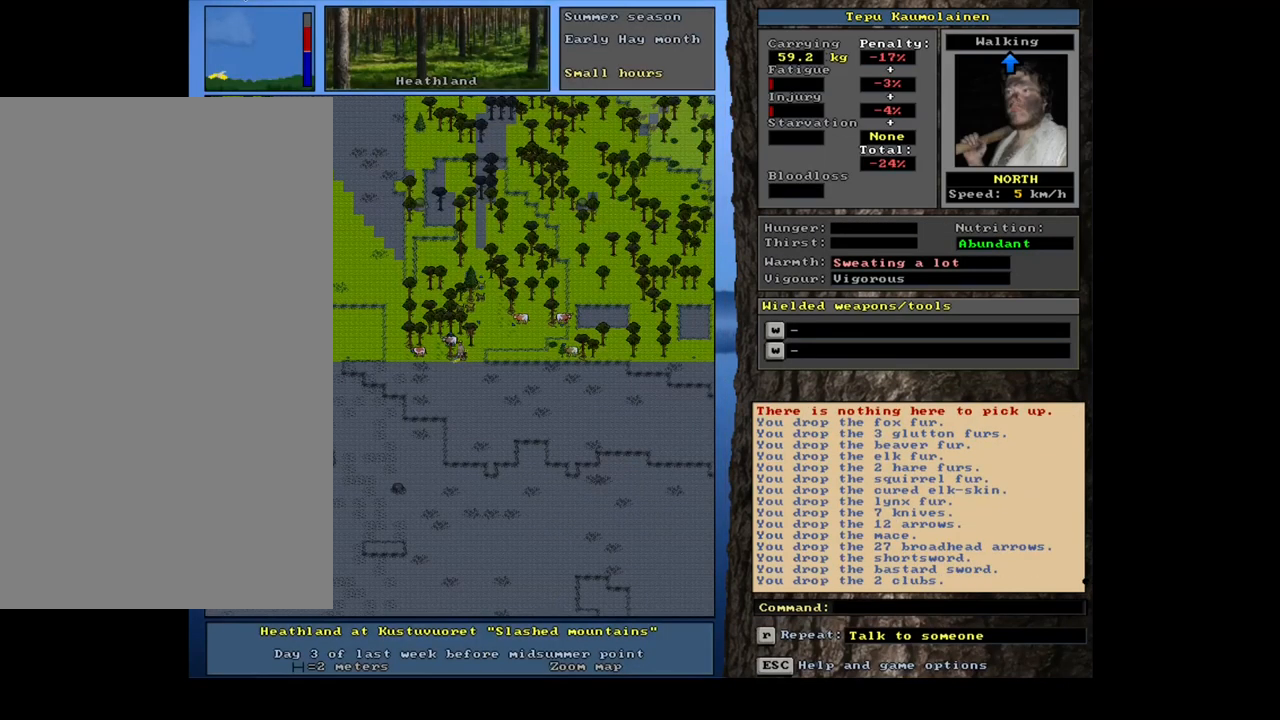
{"keys": ["num7"], "mouse": [], "events": [[350, "p", "down"], [450, "p", "up"], [467, "num7", "down"]]}
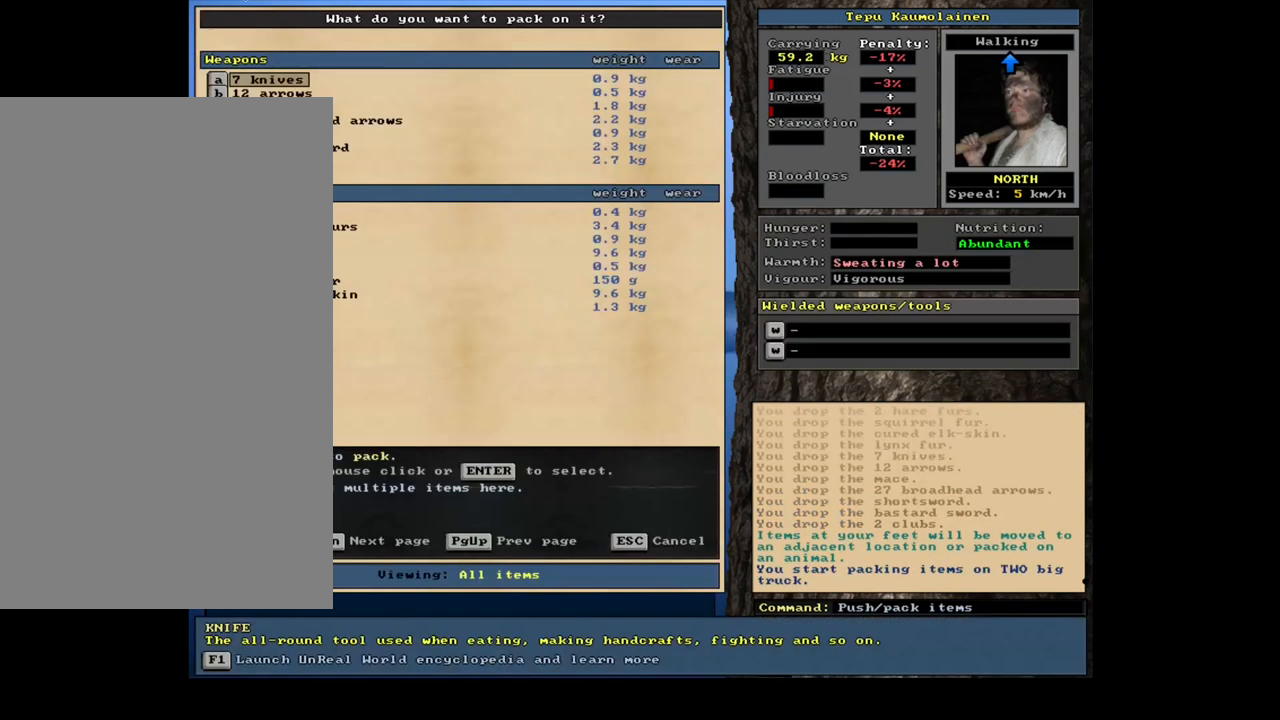
{"keys": ["shift_l"], "mouse": [], "events": [[83, "num7", "up"], [467, "shift_l", "down"]]}
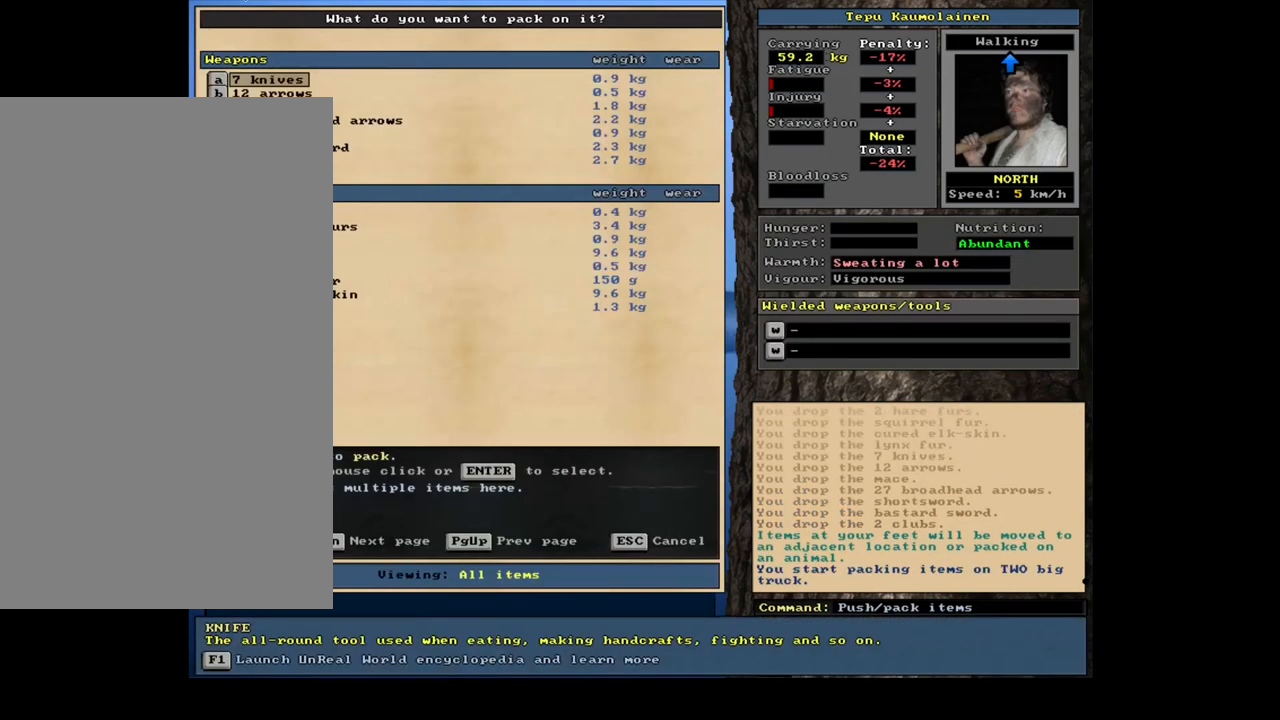
{"keys": [], "mouse": [], "events": [[100, "equals", "down"], [183, "equals", "up"], [217, "shift_l", "up"]]}
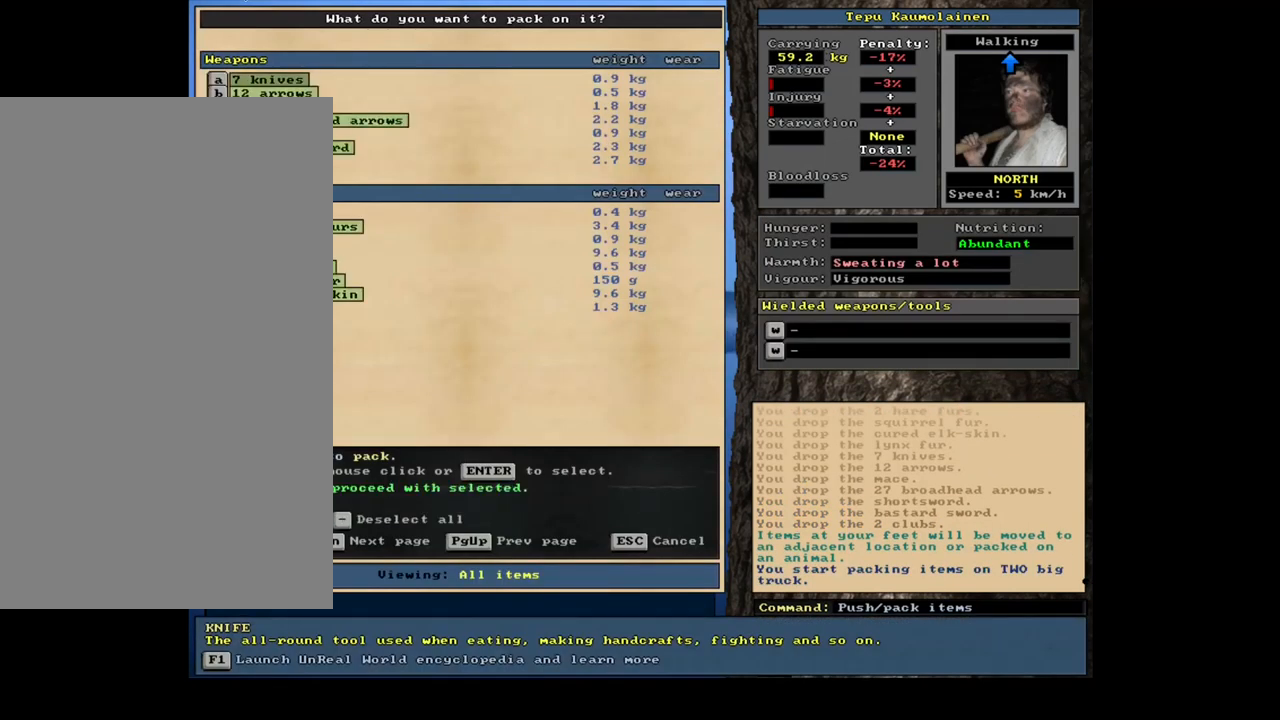
{"keys": [], "mouse": [], "events": [[83, "space", "down"], [183, "space", "up"]]}
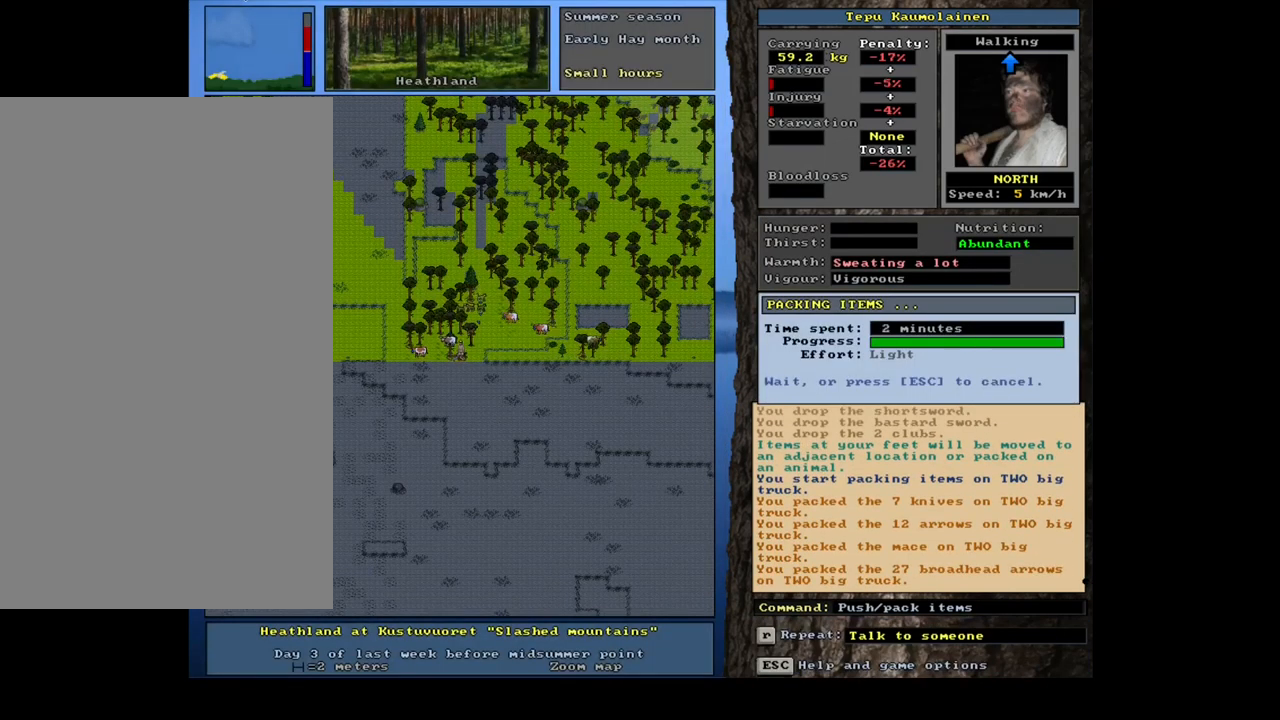
{"keys": [], "mouse": [], "events": [[150, "space", "down"], [216, "space", "up"]]}
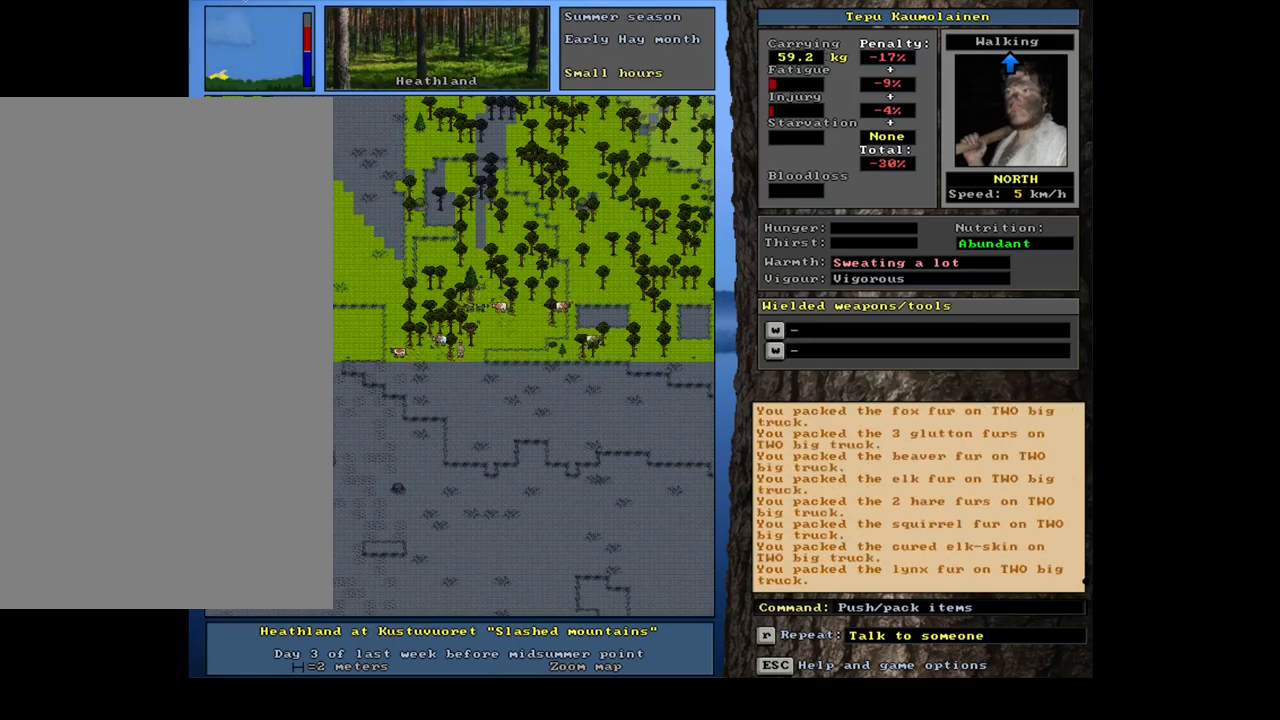
{"keys": [], "mouse": [], "events": []}
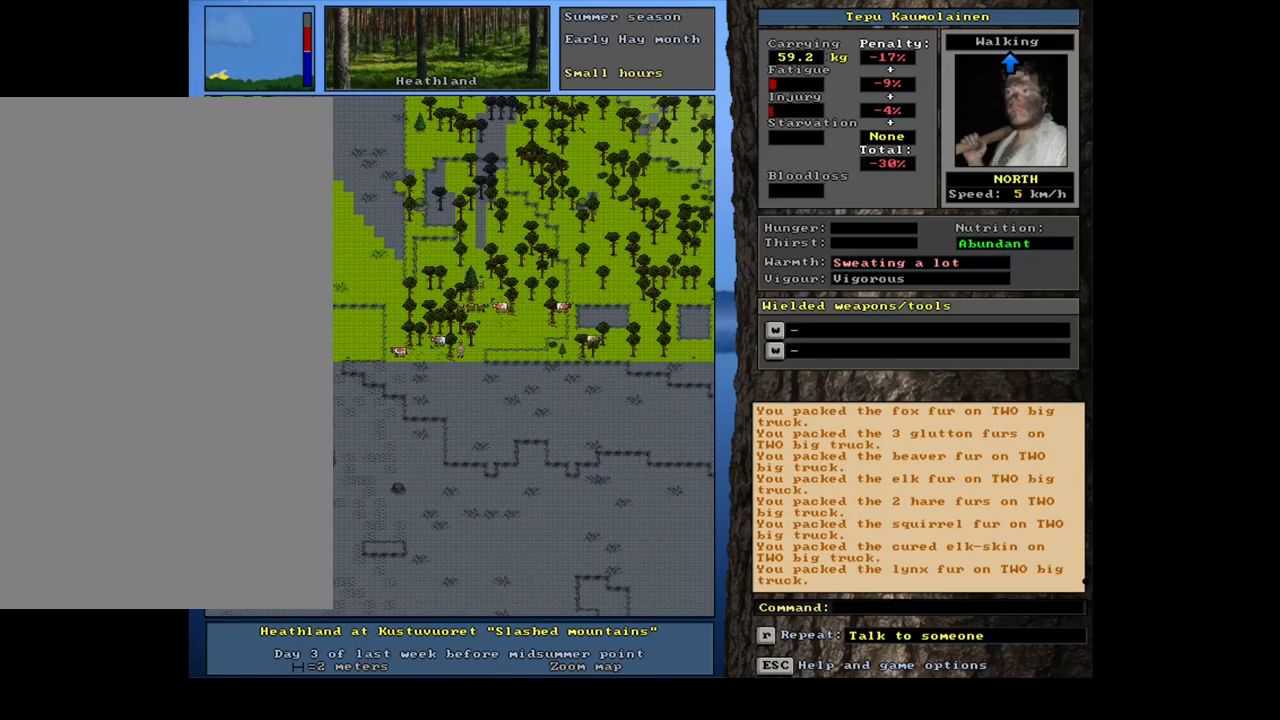
{"keys": [], "mouse": [], "events": [[67, "d", "down"], [167, "d", "up"]]}
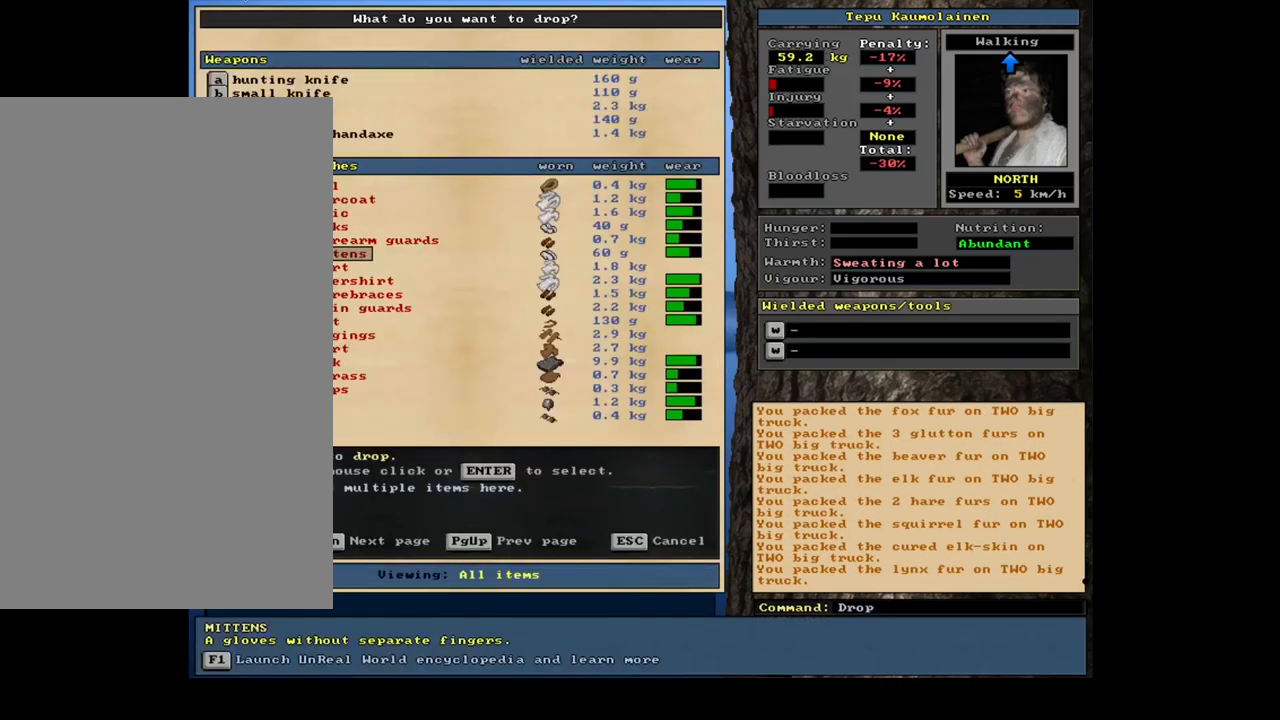
{"keys": [], "mouse": [], "events": []}
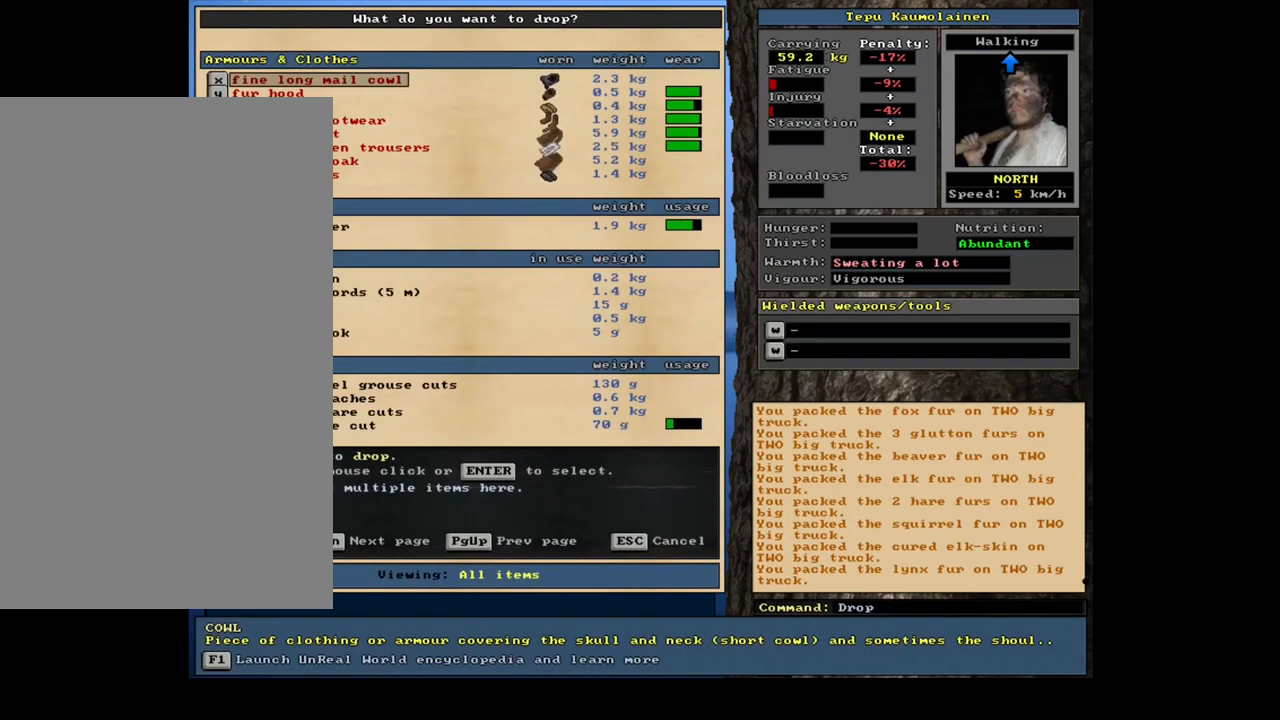
{"keys": [], "mouse": [], "events": []}
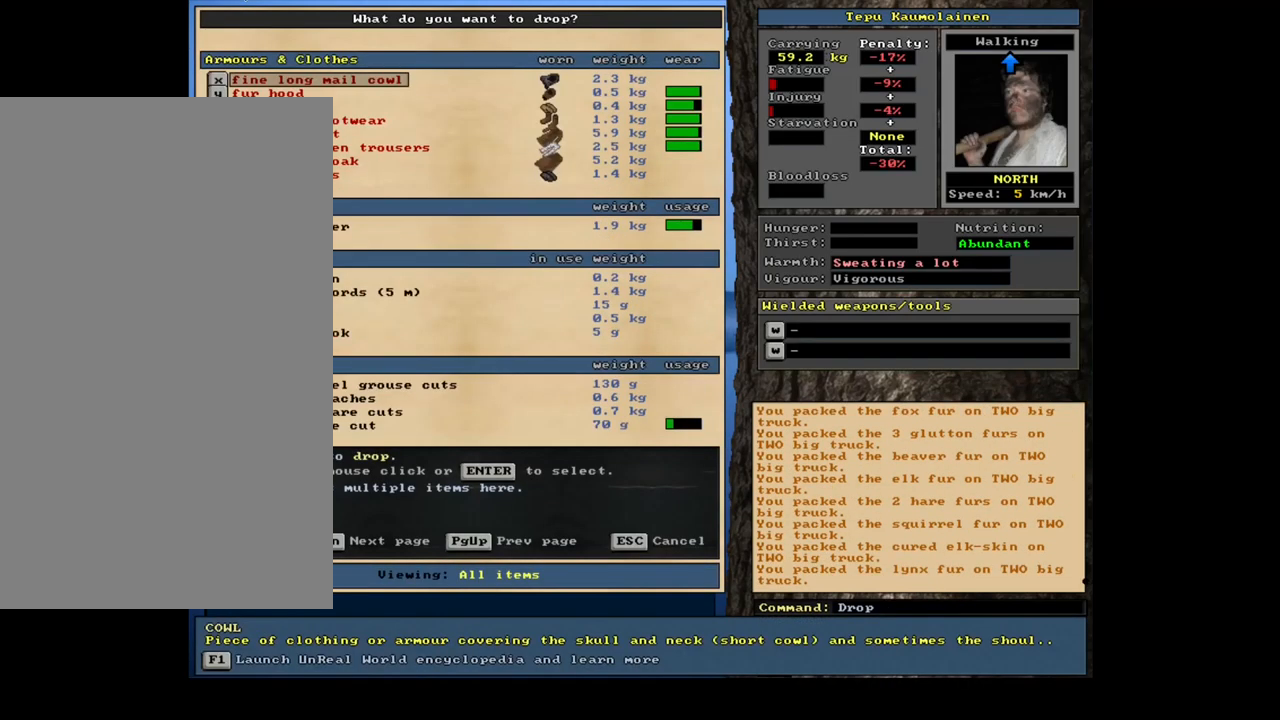
{"keys": [], "mouse": [], "events": []}
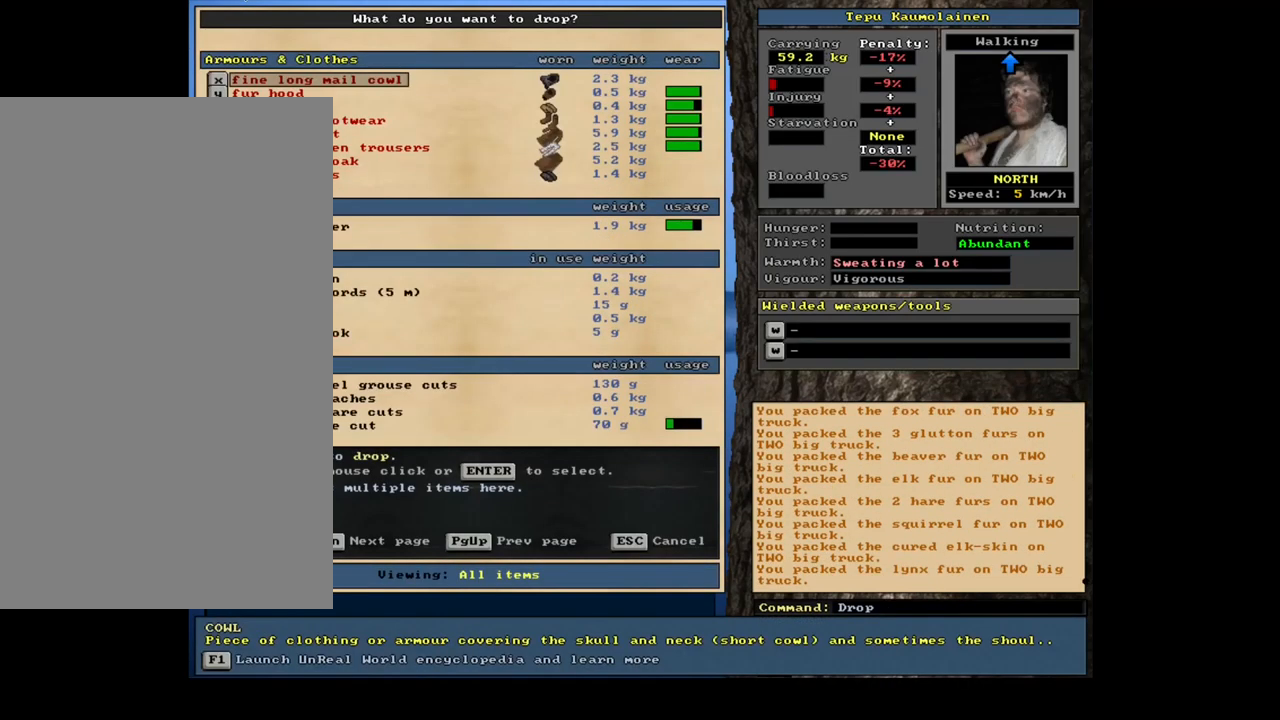
{"keys": [], "mouse": [], "events": []}